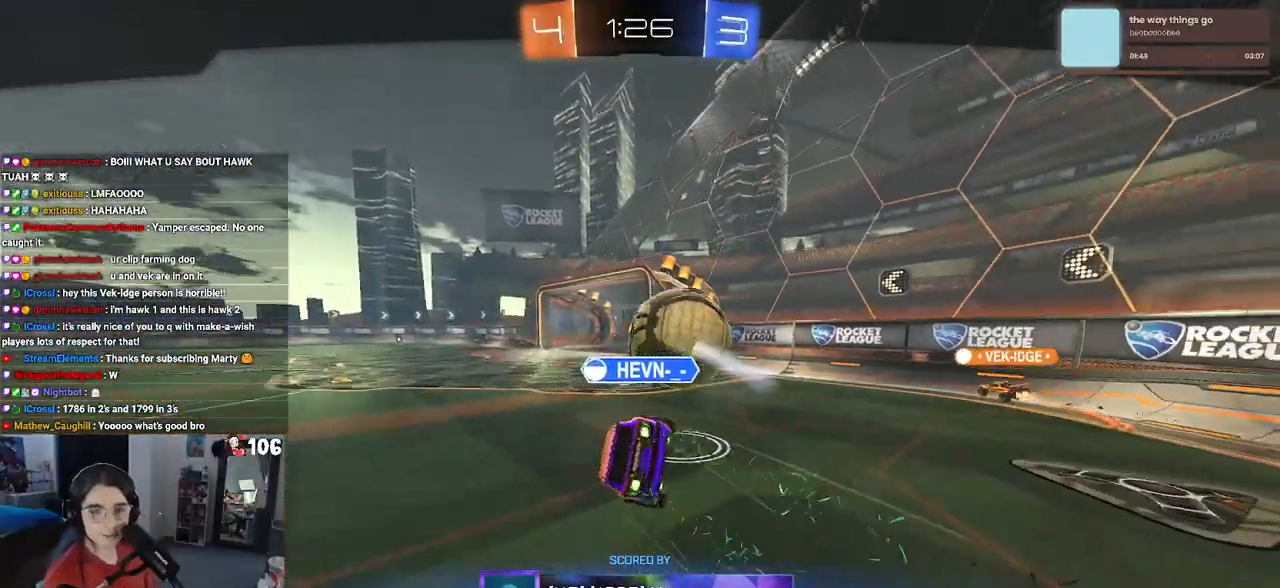
Gameplay with a controller (PlayStation layout); each line is a JSON object with the inputs held at the frame after it. "events" lists button and stick changes between this image and that frame as [ms after this image, input, new state], when the widget could be followed in between.
{"buttons": [], "left_stick": "center", "right_stick": "center", "events": [[300, "CROSS", "down"], [417, "CROSS", "up"]]}
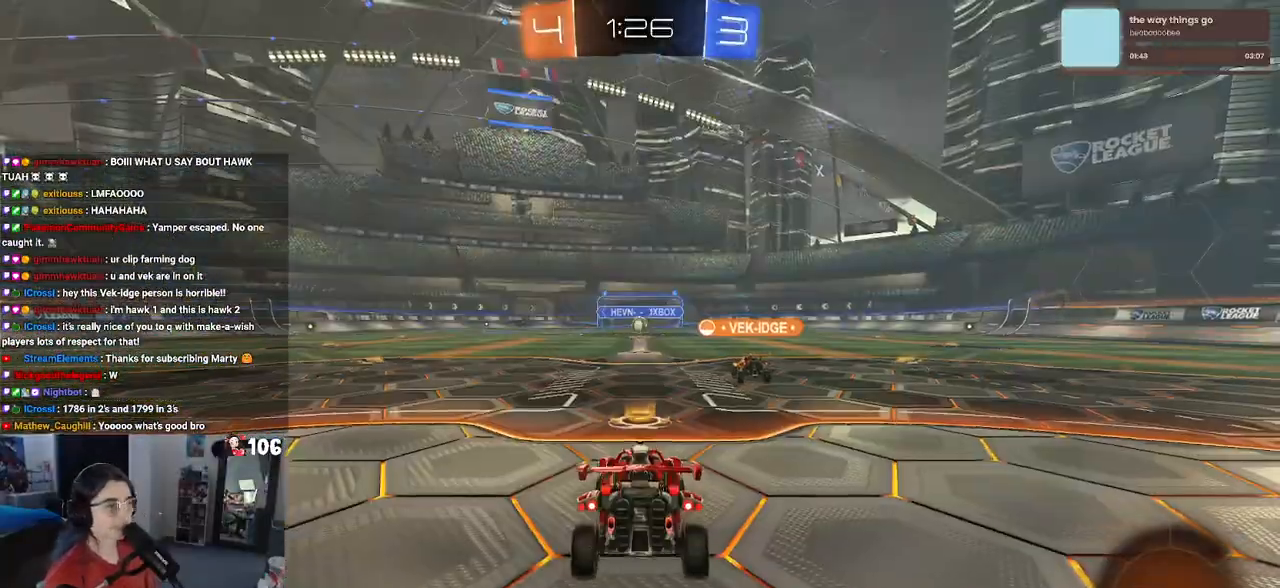
{"buttons": [], "left_stick": "center", "right_stick": "center", "events": []}
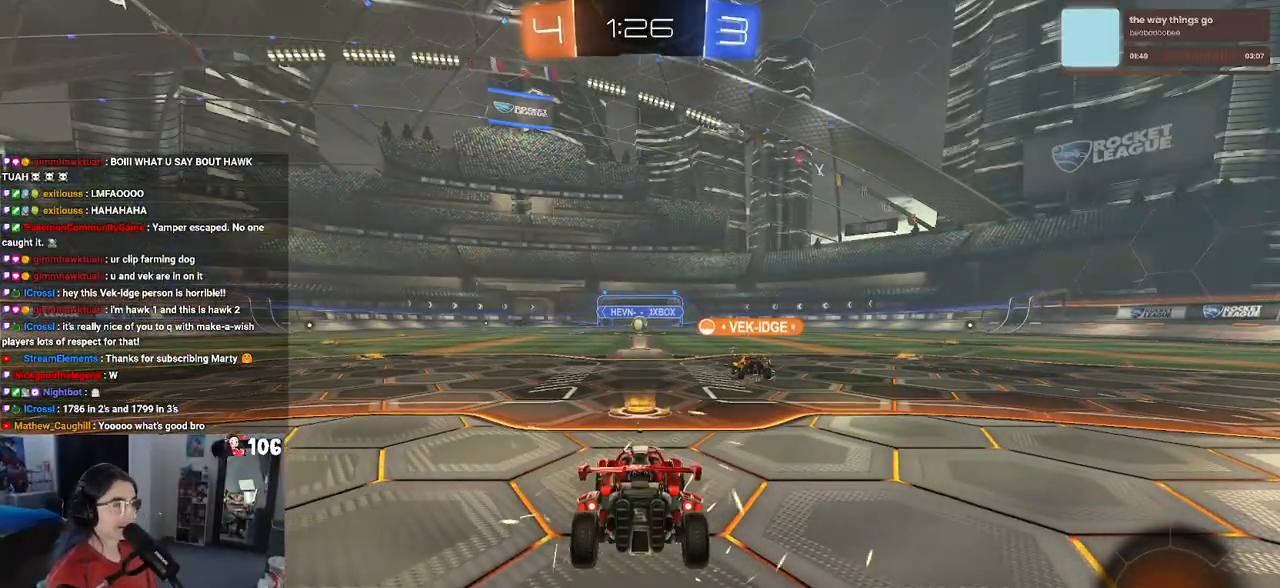
{"buttons": [], "left_stick": "center", "right_stick": "center", "events": []}
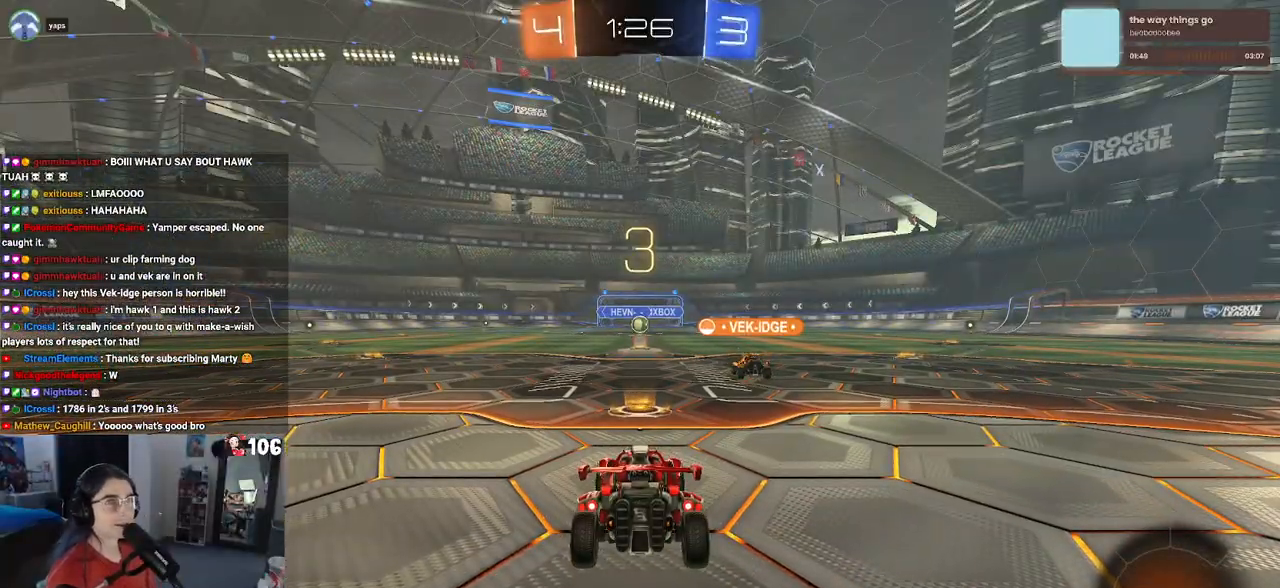
{"buttons": [], "left_stick": "center", "right_stick": "center", "events": []}
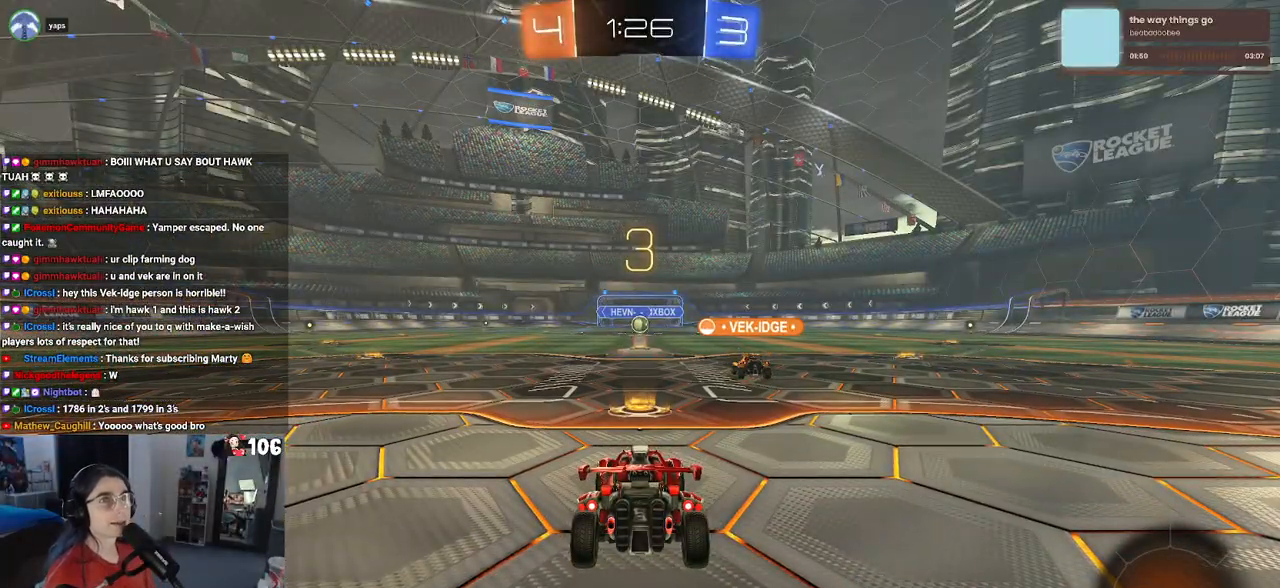
{"buttons": [], "left_stick": "center", "right_stick": "center", "events": []}
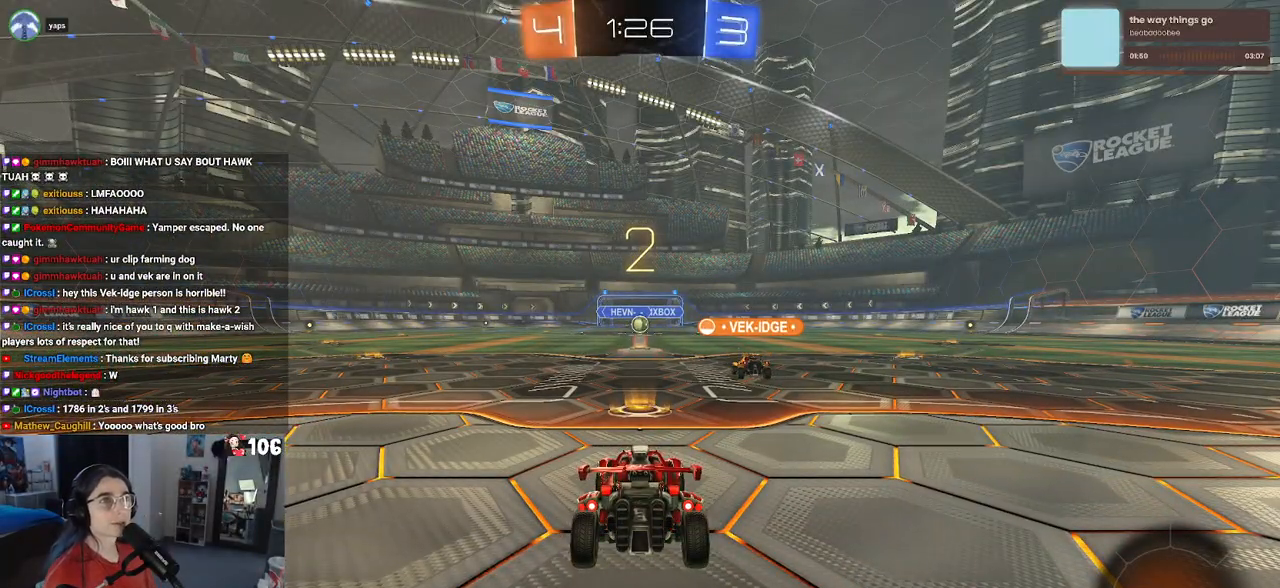
{"buttons": ["R2"], "left_stick": "center", "right_stick": "center", "events": [[417, "R2", "down"]]}
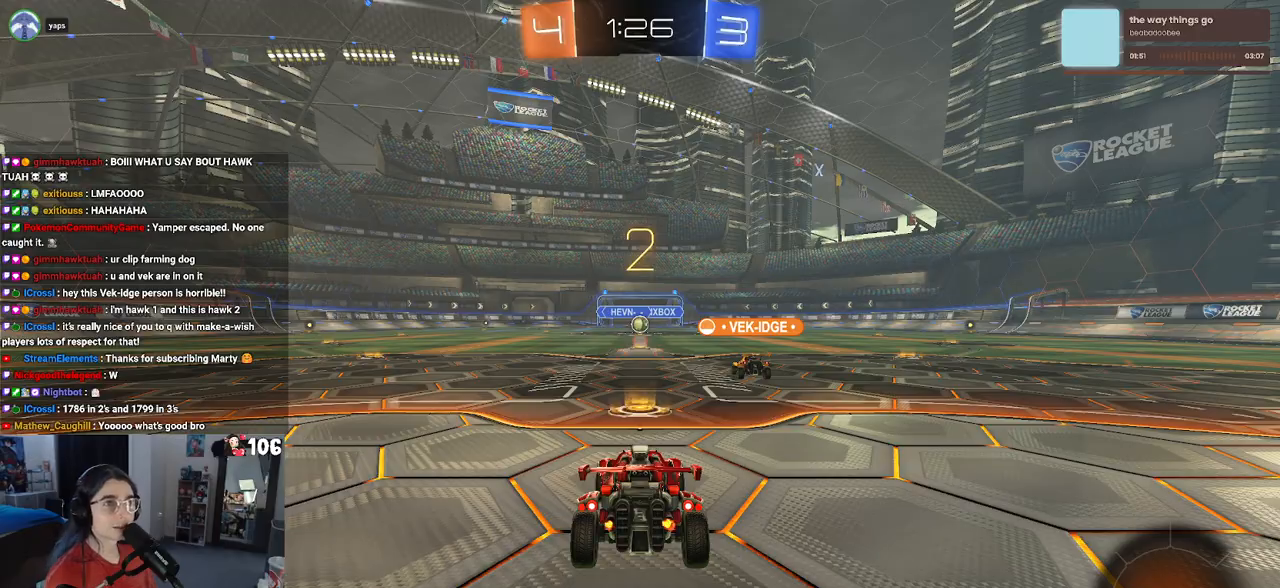
{"buttons": ["R2"], "left_stick": "center", "right_stick": "center", "events": []}
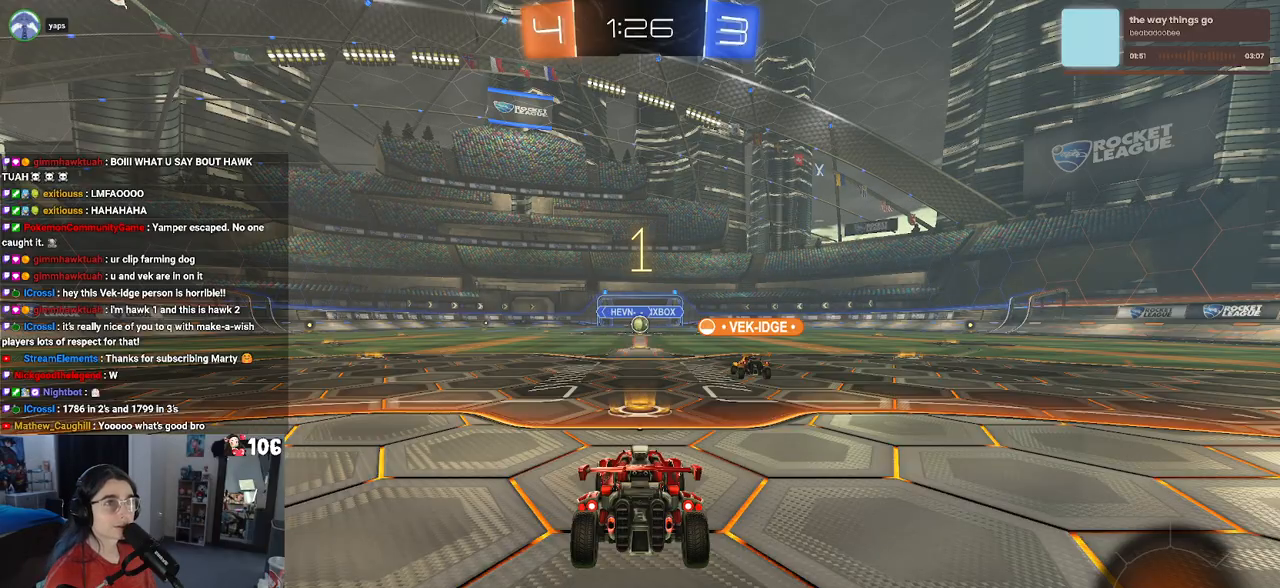
{"buttons": ["R2"], "left_stick": "center", "right_stick": "center", "events": []}
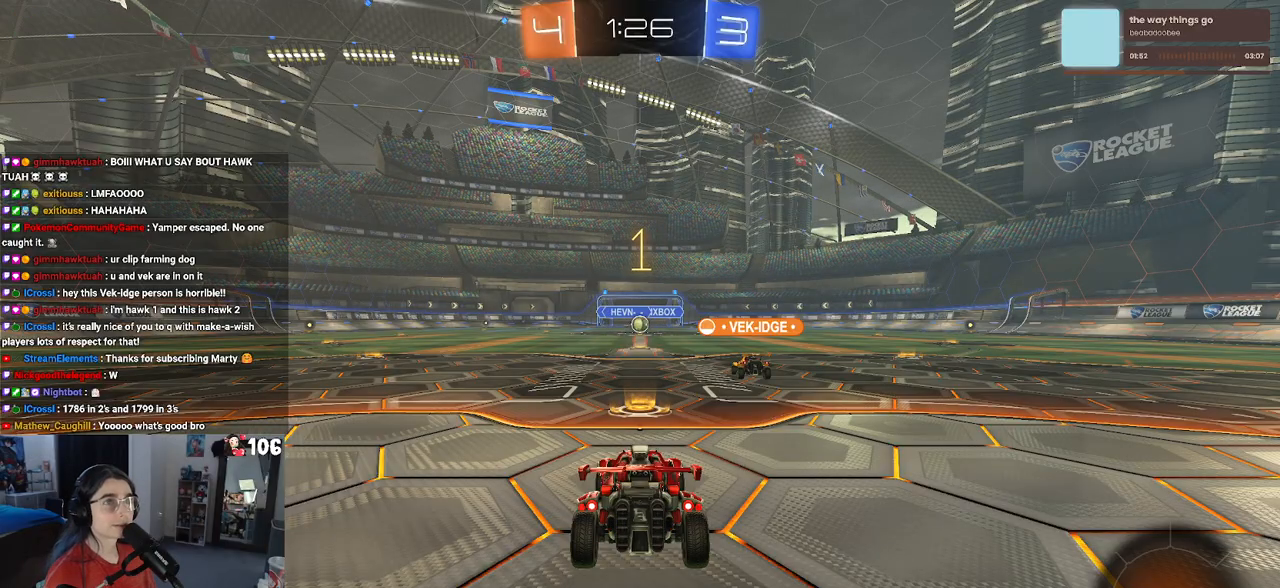
{"buttons": ["R2"], "left_stick": "center", "right_stick": "center", "events": []}
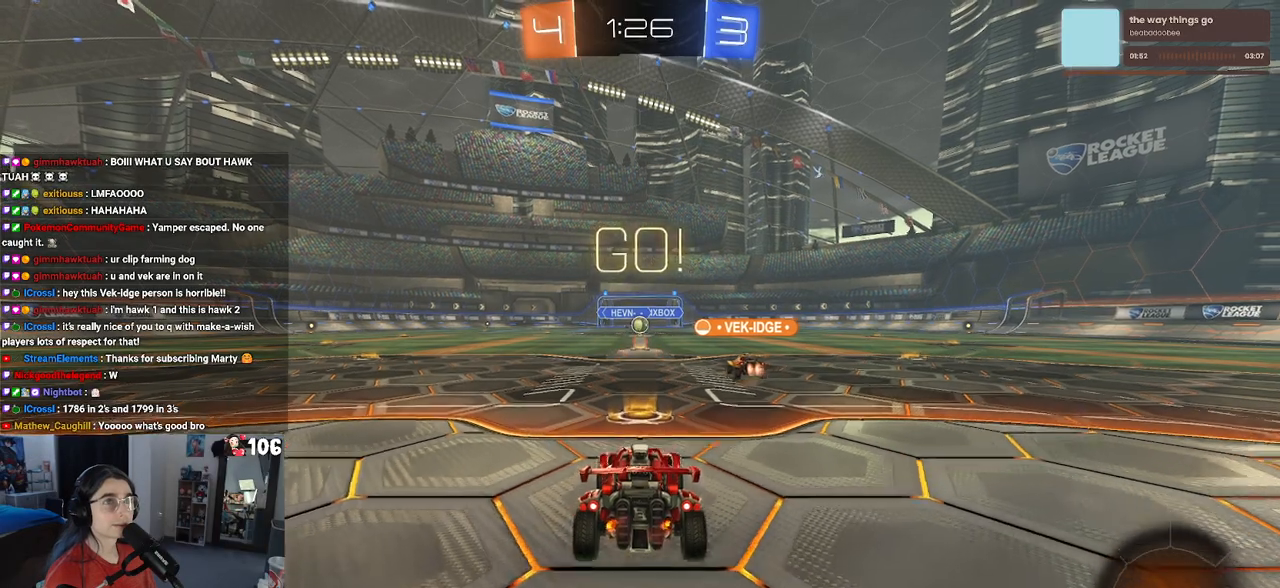
{"buttons": ["CROSS", "SQUARE", "R2"], "left_stick": "down", "right_stick": "center", "events": [[83, "left_stick", "right"], [250, "CROSS", "down"], [267, "left_stick", "up"], [350, "CROSS", "up"], [350, "left_stick", "up-left"], [433, "CROSS", "down"], [483, "SQUARE", "down"], [500, "left_stick", "down"]]}
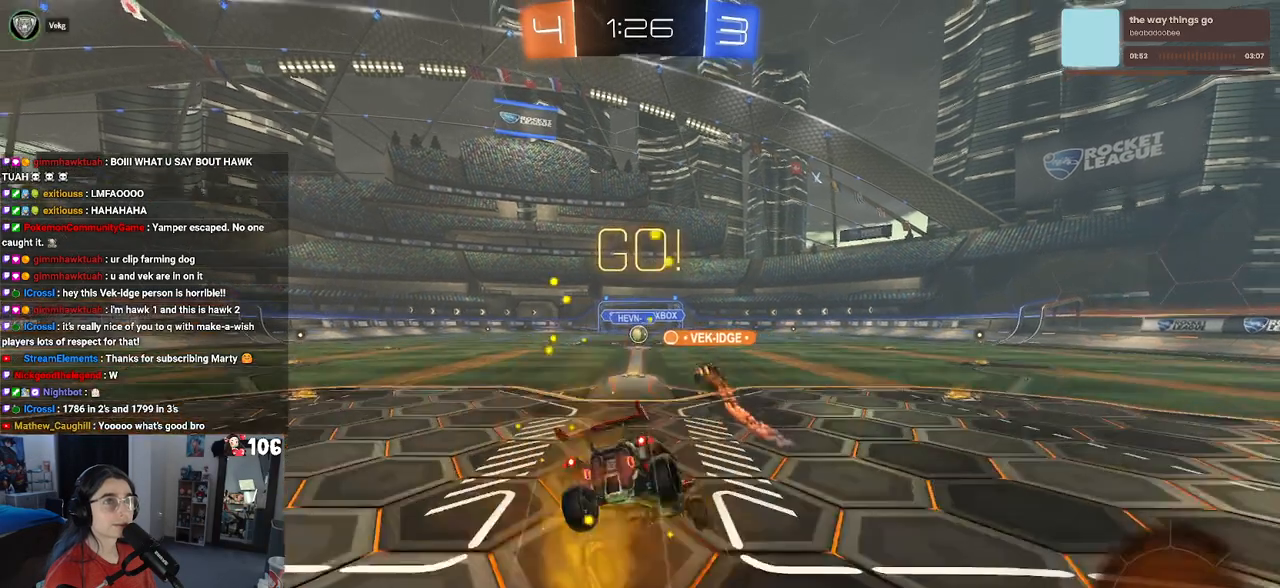
{"buttons": ["SQUARE", "R2"], "left_stick": "down-left", "right_stick": "center", "events": [[17, "CROSS", "up"], [267, "left_stick", "down-left"]]}
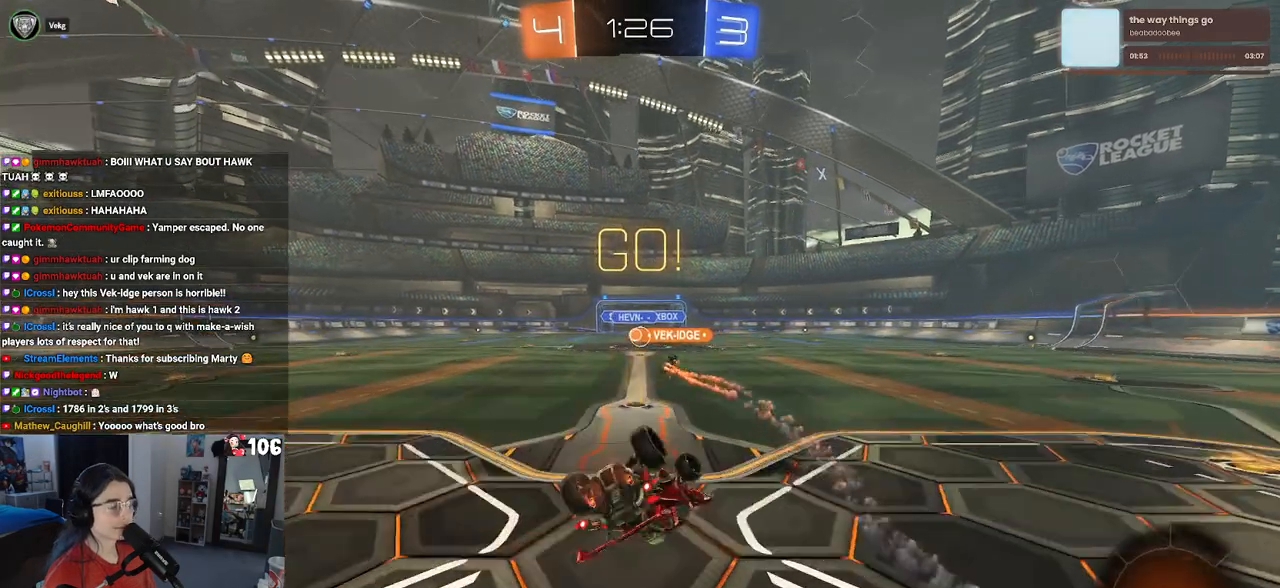
{"buttons": ["R2"], "left_stick": "center", "right_stick": "center", "events": [[467, "SQUARE", "up"], [467, "left_stick", "center"]]}
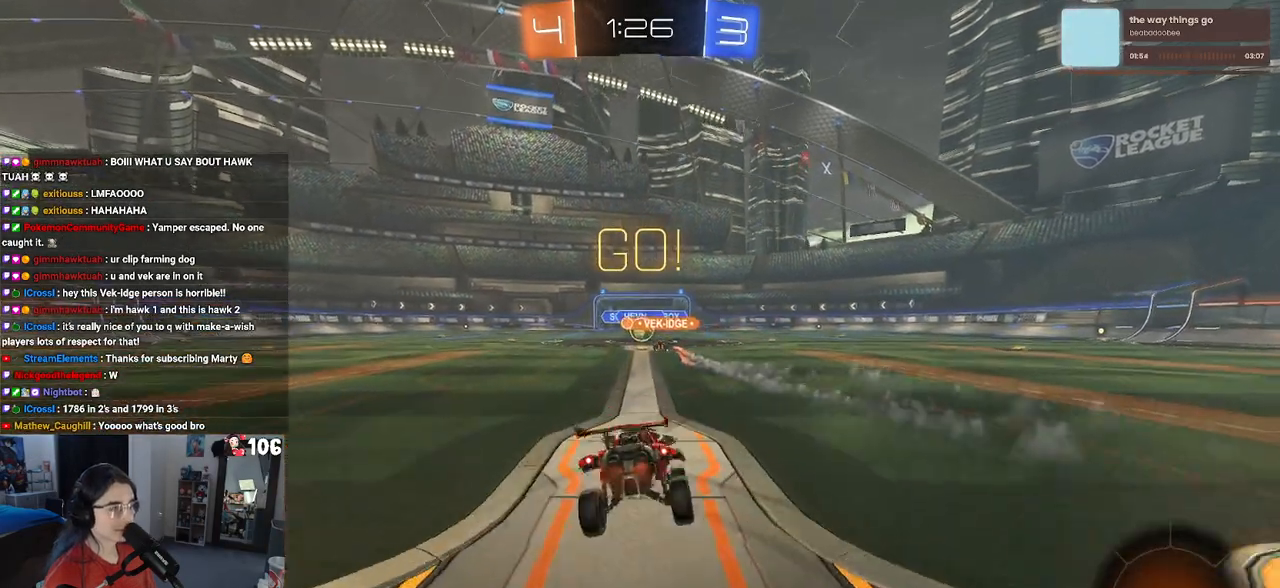
{"buttons": ["R2"], "left_stick": "left", "right_stick": "center", "events": [[350, "left_stick", "left"]]}
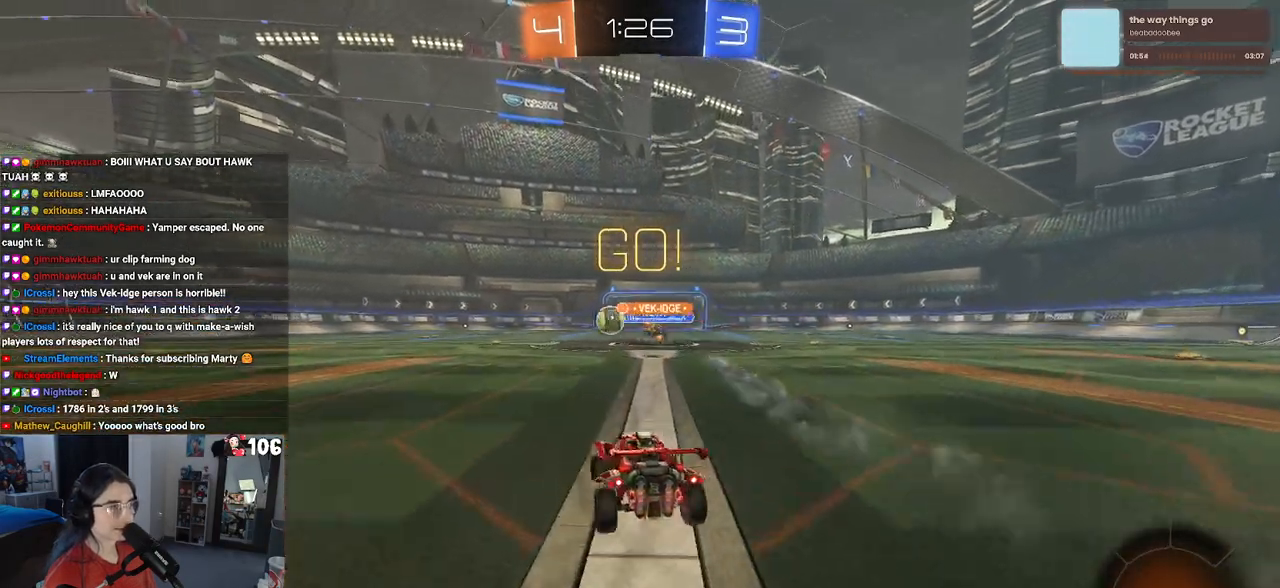
{"buttons": ["R2"], "left_stick": "center", "right_stick": "center", "events": [[367, "left_stick", "center"]]}
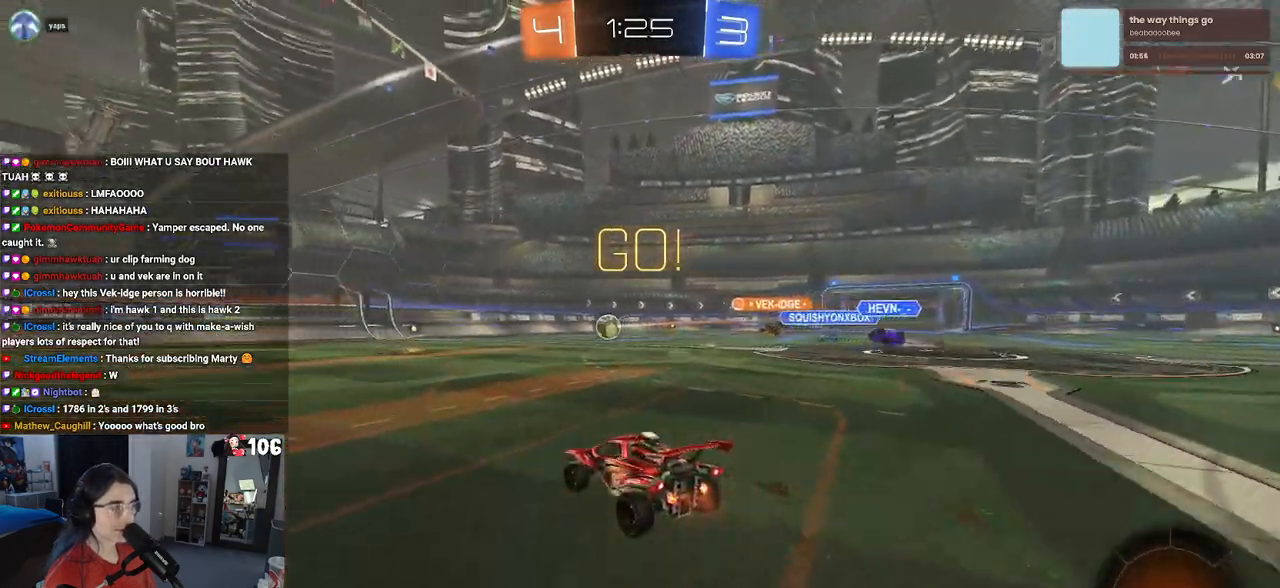
{"buttons": ["R1", "R2"], "left_stick": "center", "right_stick": "center", "events": [[100, "R1", "down"], [317, "left_stick", "right"], [400, "left_stick", "center"]]}
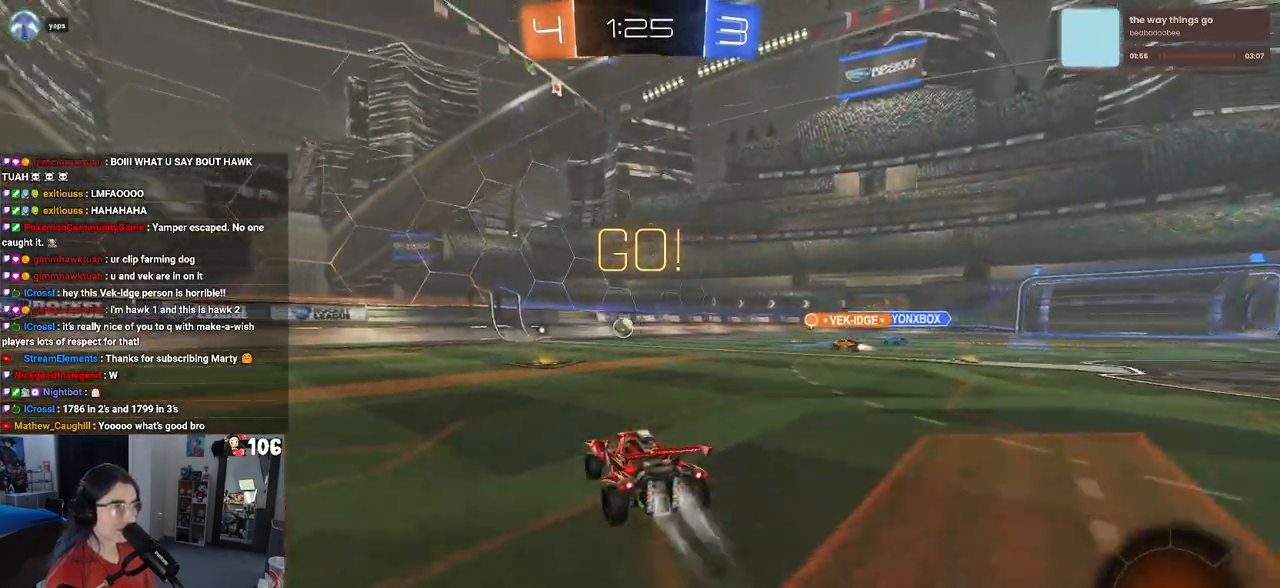
{"buttons": ["R1", "R2"], "left_stick": "left", "right_stick": "center", "events": [[350, "left_stick", "left"]]}
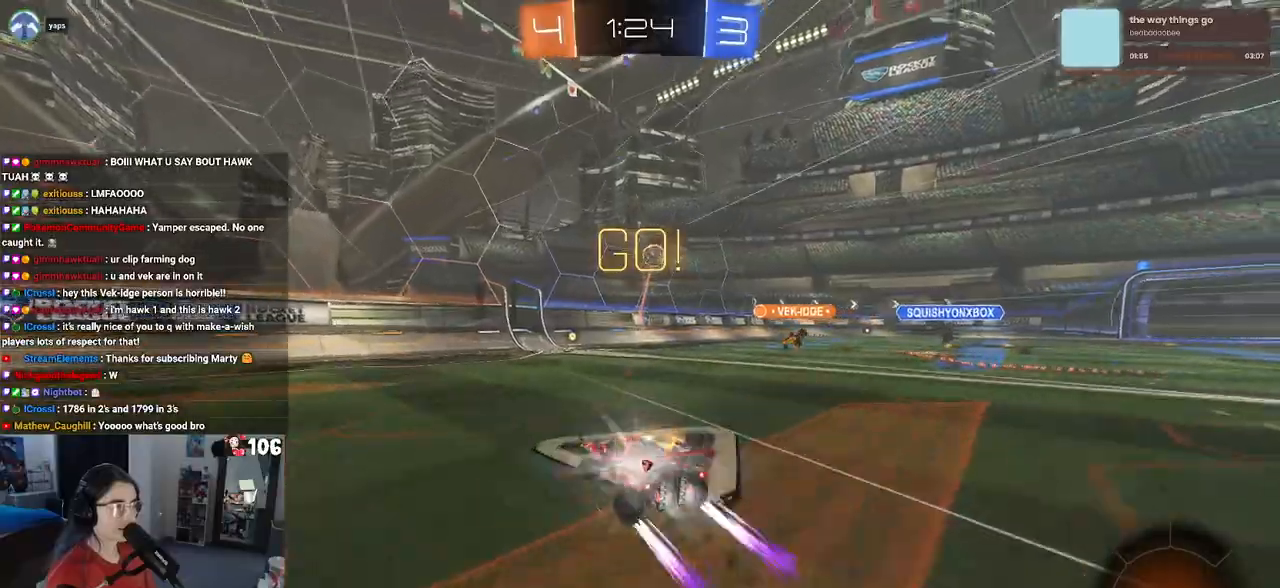
{"buttons": ["R1", "R2"], "left_stick": "left", "right_stick": "center", "events": []}
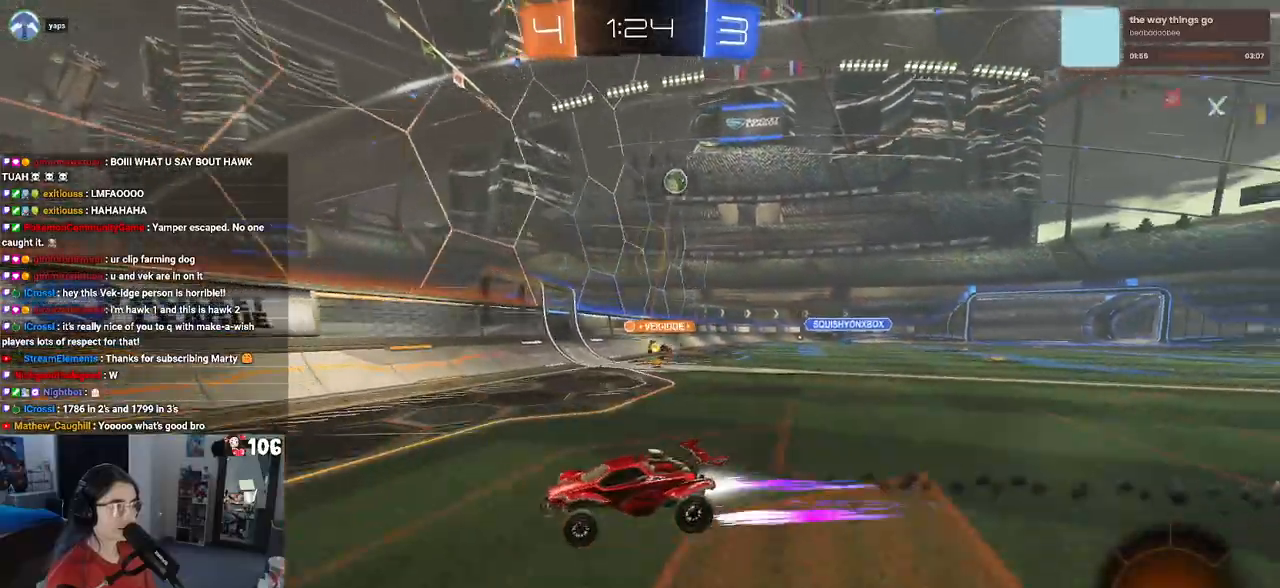
{"buttons": ["R2"], "left_stick": "left", "right_stick": "center", "events": [[250, "R1", "up"]]}
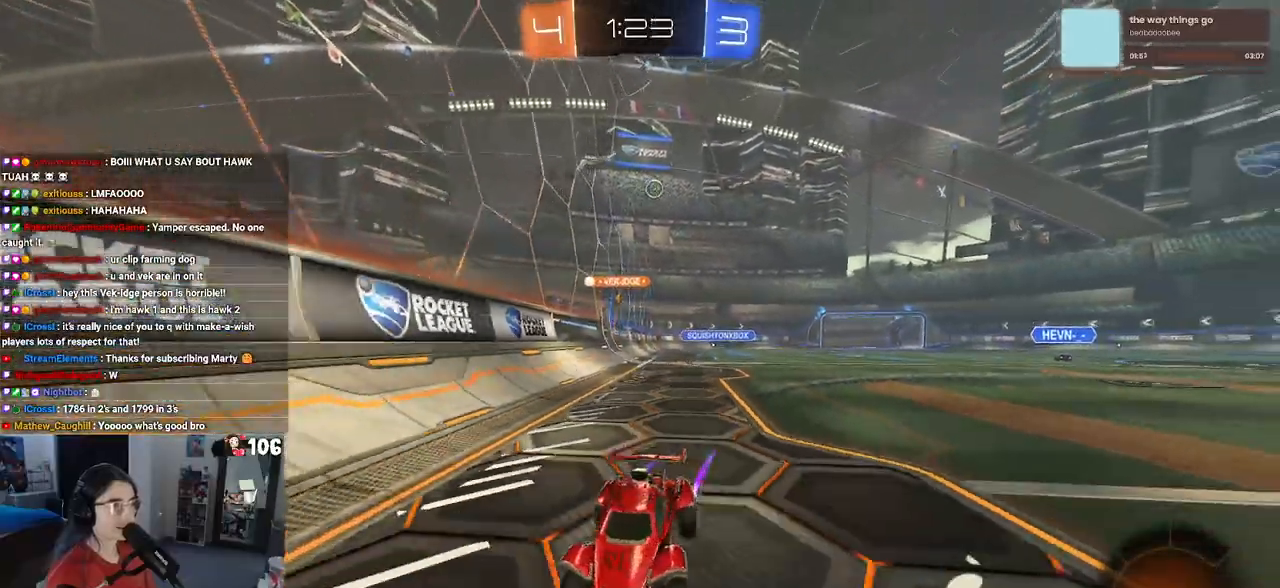
{"buttons": ["R2"], "left_stick": "center", "right_stick": "center", "events": [[133, "left_stick", "center"]]}
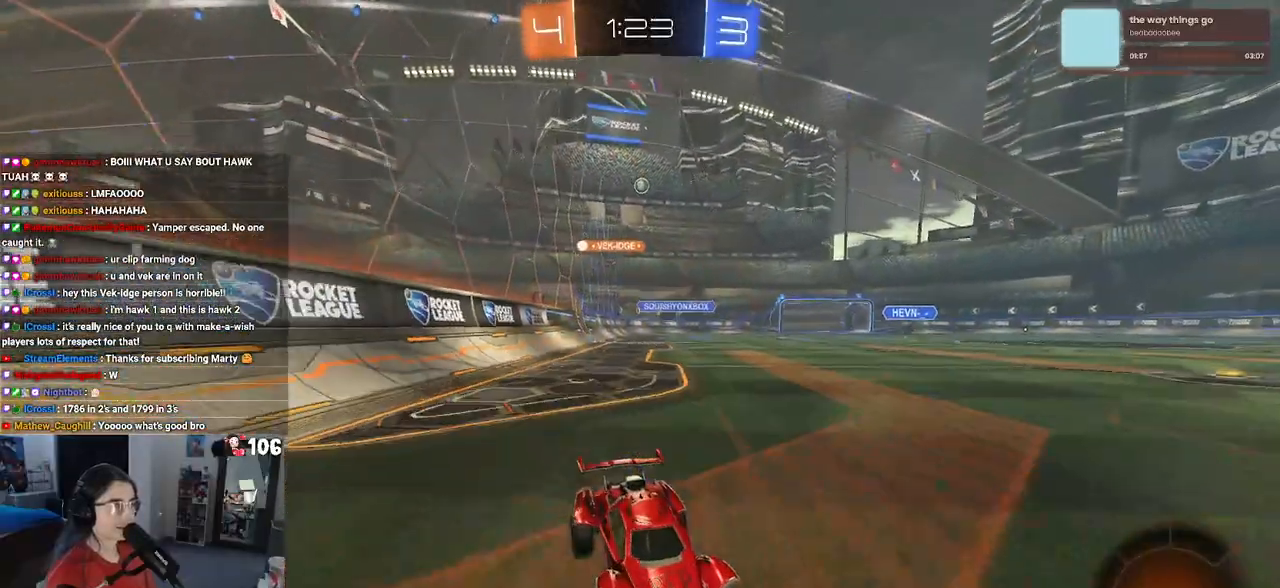
{"buttons": ["R2"], "left_stick": "left", "right_stick": "center", "events": [[217, "left_stick", "left"], [283, "SQUARE", "down"], [467, "SQUARE", "up"]]}